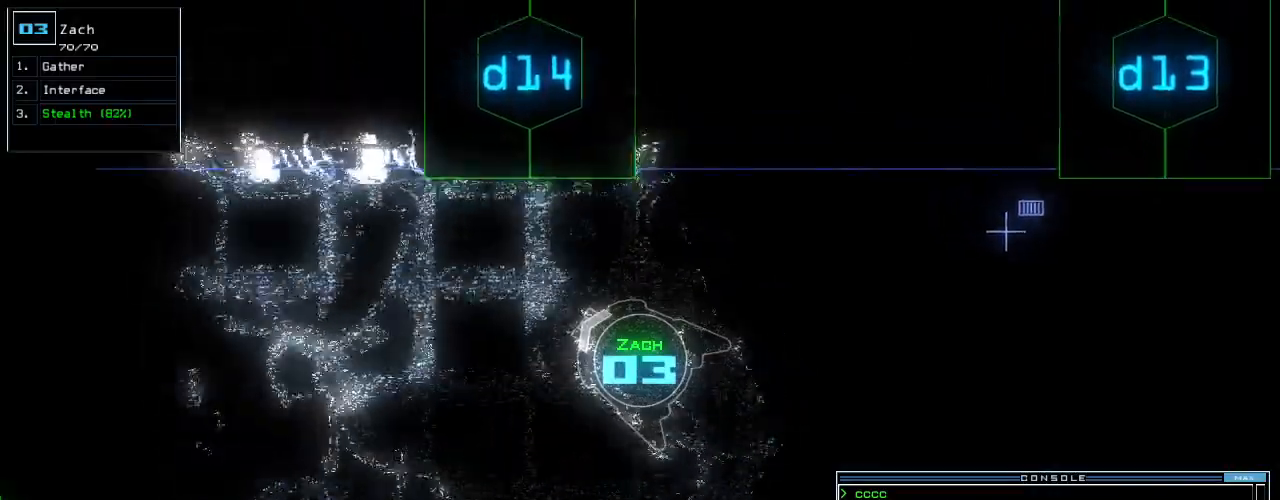
Gameplay with keyboard; each line is a JSON object with the keys held at the frame after it. "events" lists presses ("down") and releases ("up") of ".", "0", "1", "2", "3", "4", "5", "6", "7", "8", "9", "a", "b", "backspace", "c", "caps_lock", "comma", "ctrl_l", "ctrl_r", "d", "down", "e", "equals", "escape", "f", "f8", "g", "h", "i", "j", "k", "l", "left", "m", "minus", "n", "o", "p", "q", "quote", "r", "return", "right", "s", "semicolon", "shift_l", "shift_r", "space", "t", "tab", "tilde", "u", "up", "v", "w", "x", "y" and "z" between this image and that frame as [ms after this image, input, new state], when the widget could be followed in between. No other keys are recorded. Mouse input is not recorded.
{"keys": ["up"], "events": [[100, "1", "up"], [140, "right", "down"], [260, "4", "down"], [260, "right", "up"], [360, "4", "up"], [400, "return", "down"], [480, "return", "up"]]}
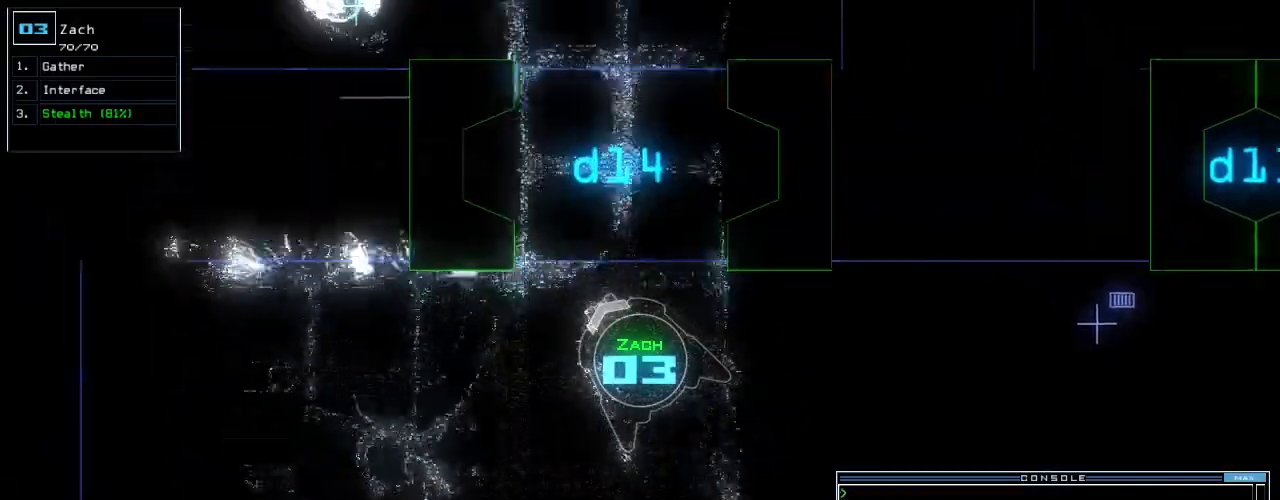
{"keys": ["up"], "events": [[120, "right", "down"], [340, "right", "up"]]}
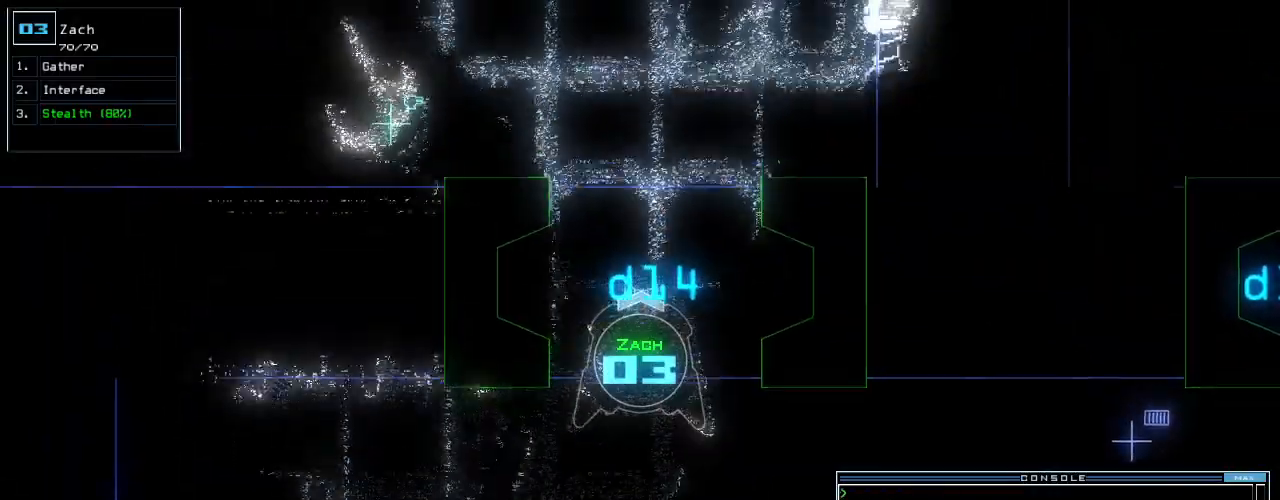
{"keys": ["up"], "events": []}
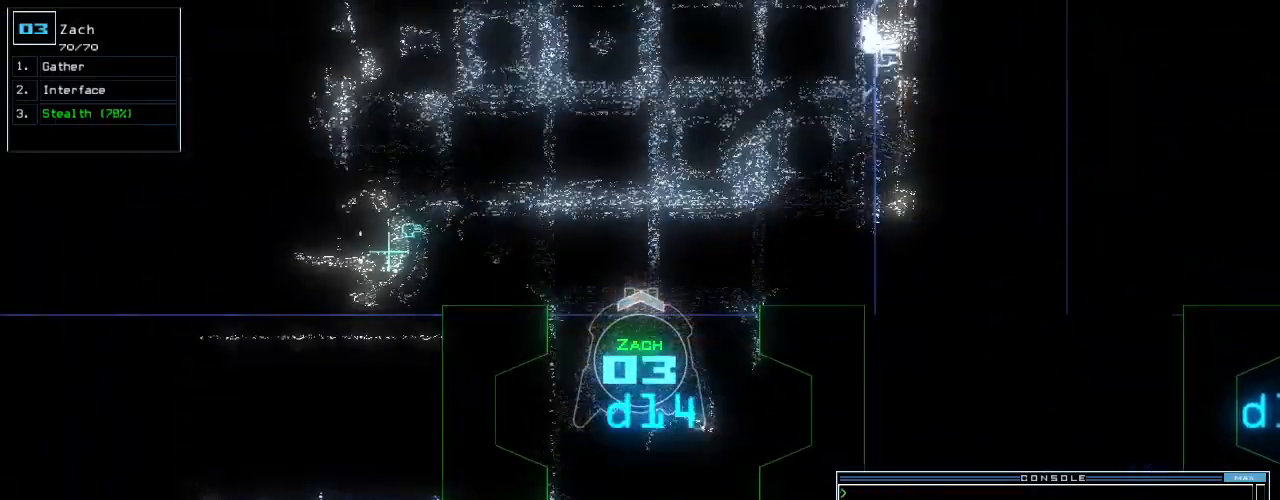
{"keys": ["up"], "events": []}
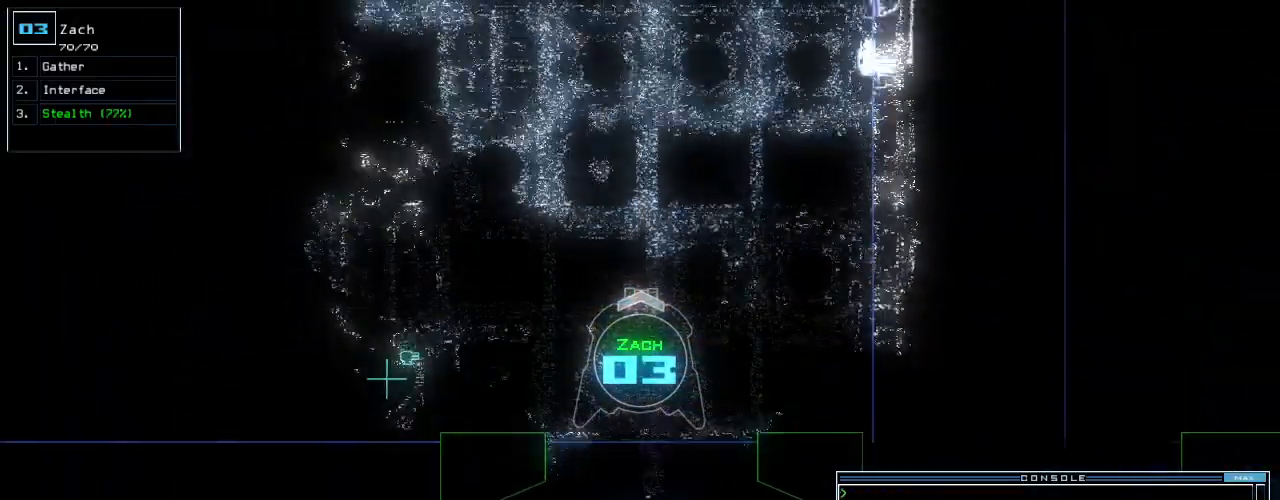
{"keys": ["right", "up"], "events": [[20, "up", "up"], [80, "up", "down"], [240, "right", "down"], [400, "right", "up"], [480, "right", "down"]]}
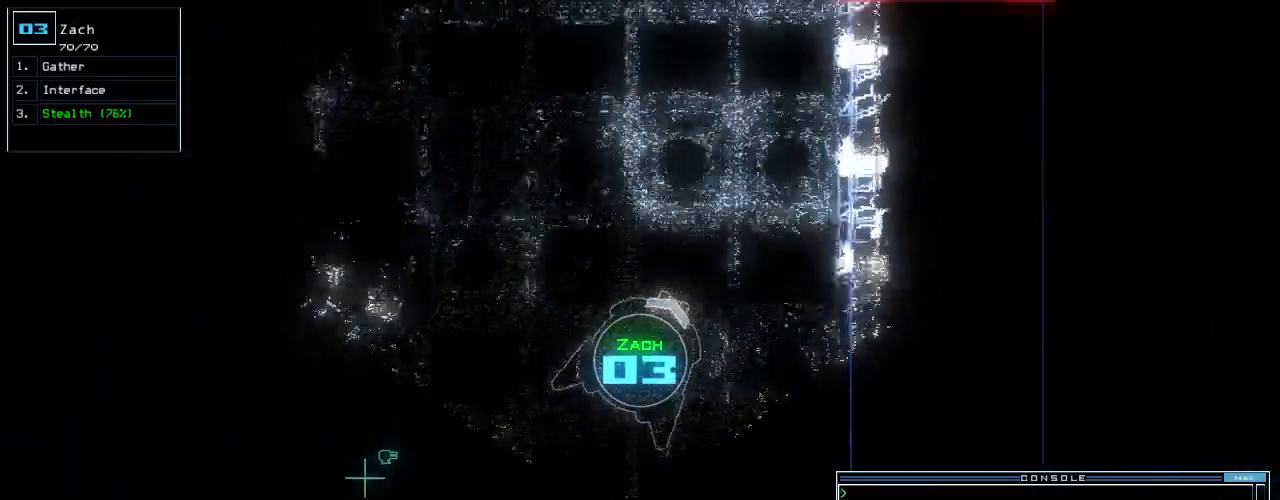
{"keys": ["left", "up"], "events": [[80, "left", "down"], [80, "right", "up"], [220, "left", "up"], [280, "left", "down"], [400, "left", "up"], [500, "left", "down"]]}
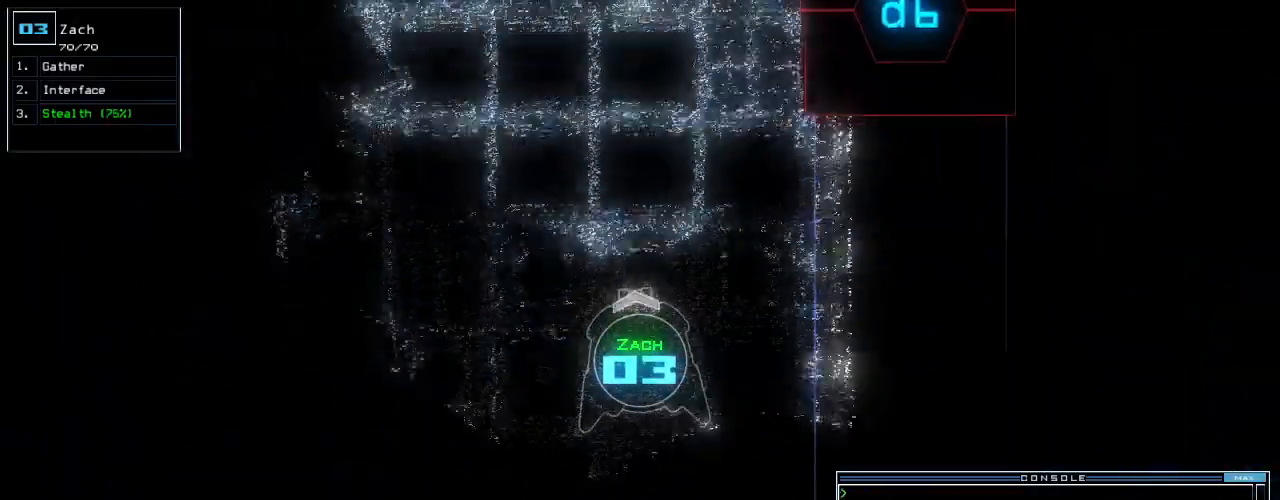
{"keys": ["up"], "events": [[180, "left", "up"], [400, "left", "down"], [460, "left", "up"]]}
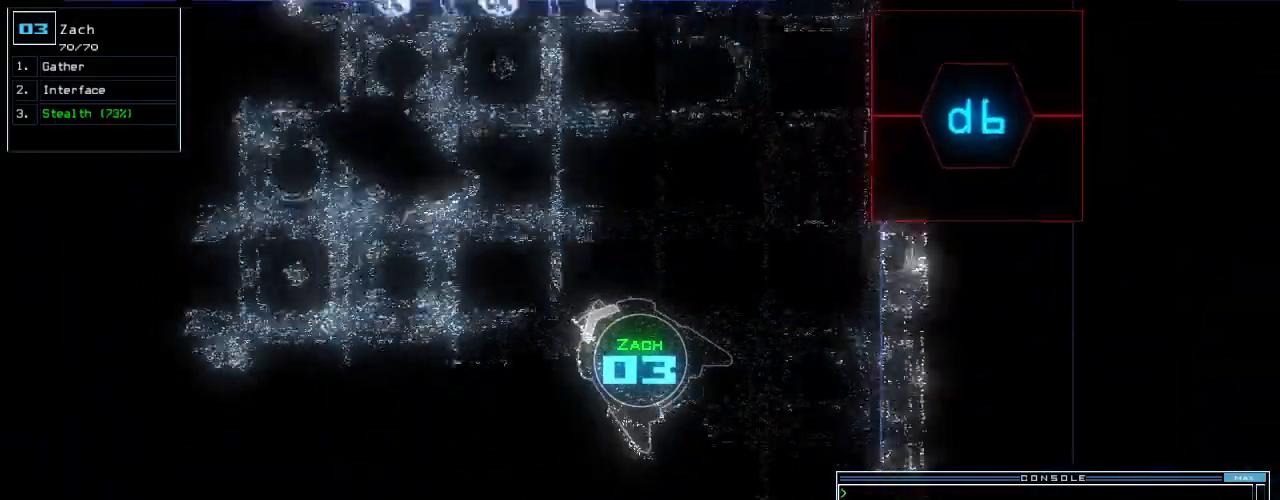
{"keys": ["up"], "events": [[120, "left", "down"], [200, "left", "up"], [300, "left", "down"], [340, "left", "up"]]}
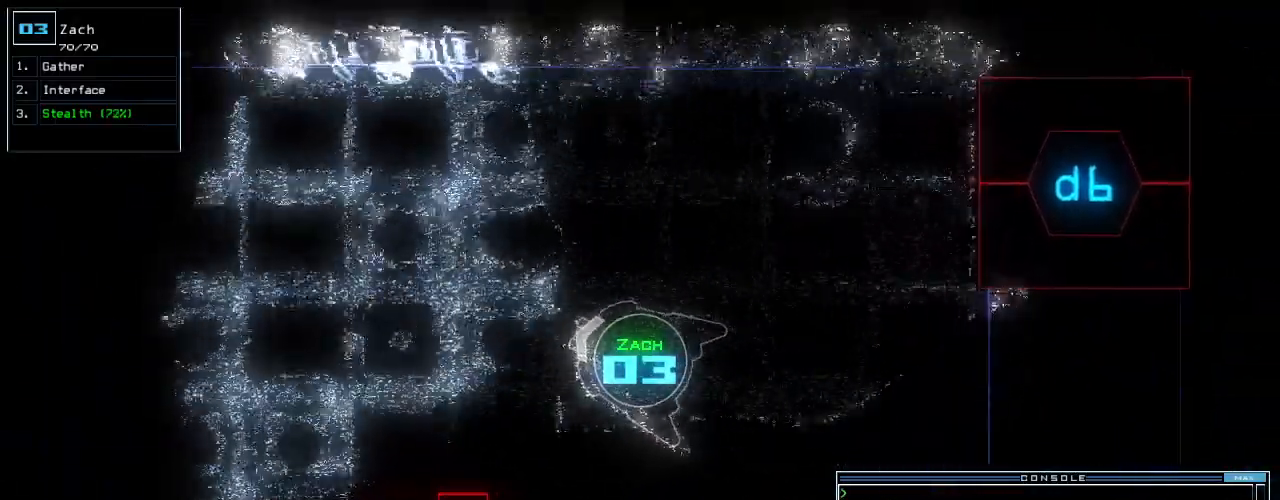
{"keys": ["left", "up"], "events": [[120, "left", "down"], [140, "left", "up"], [380, "left", "down"], [460, "left", "up"], [500, "left", "down"]]}
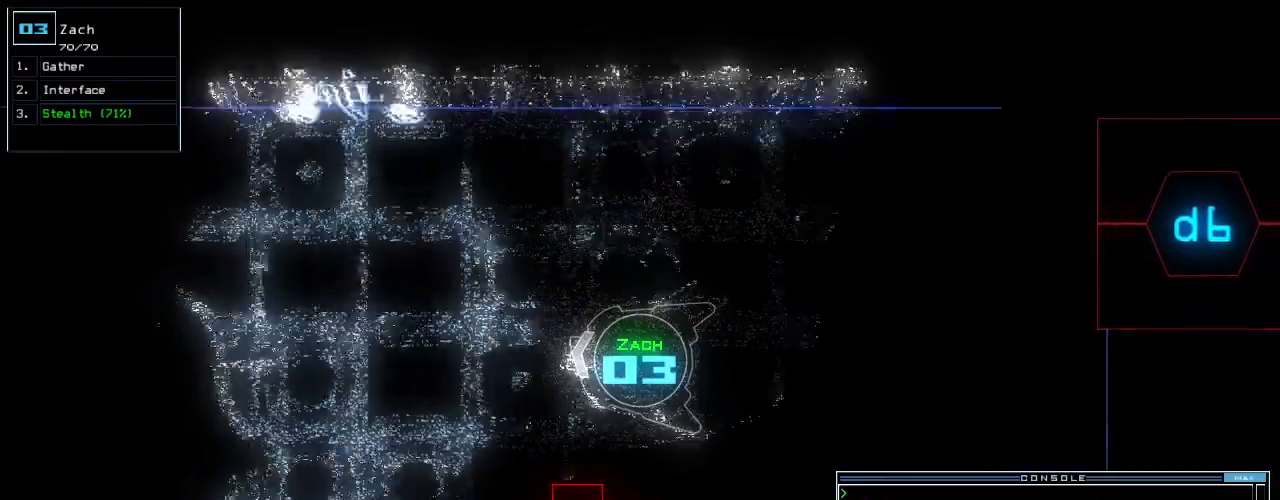
{"keys": ["left"], "events": [[140, "up", "up"]]}
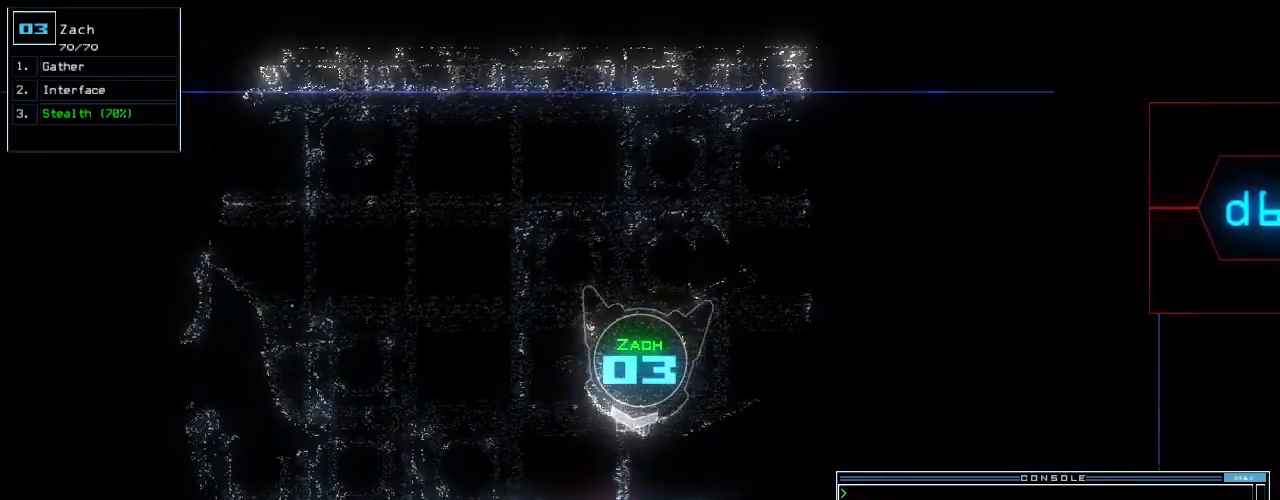
{"keys": [], "events": [[20, "left", "up"]]}
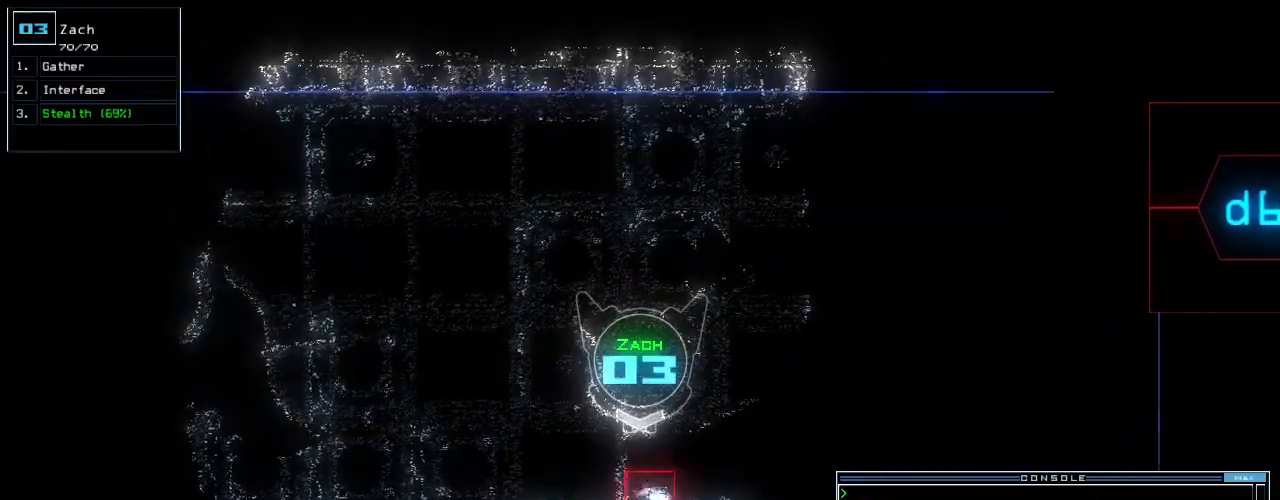
{"keys": [], "events": []}
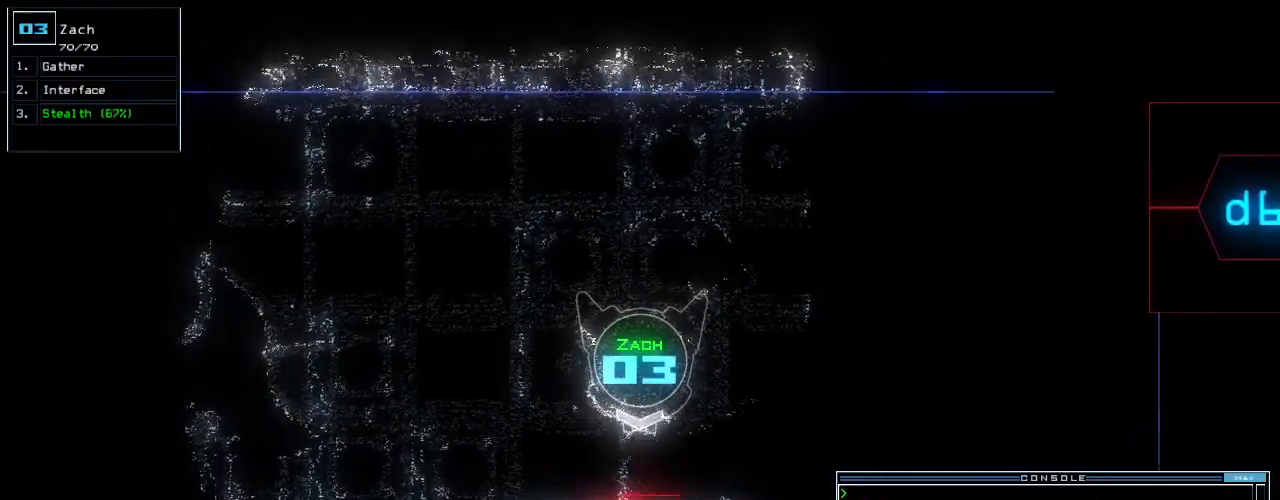
{"keys": [], "events": []}
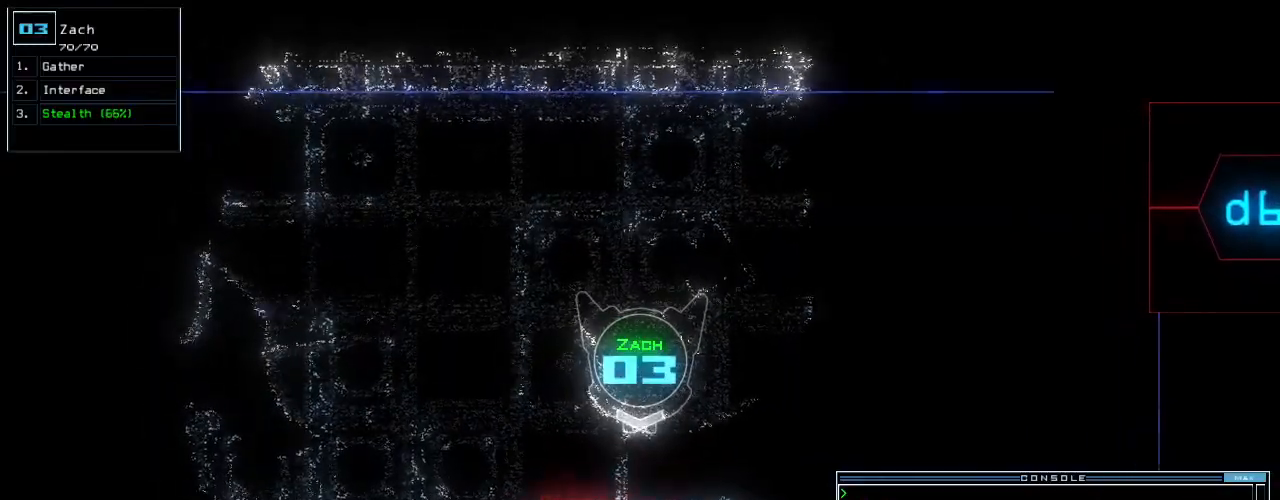
{"keys": [], "events": []}
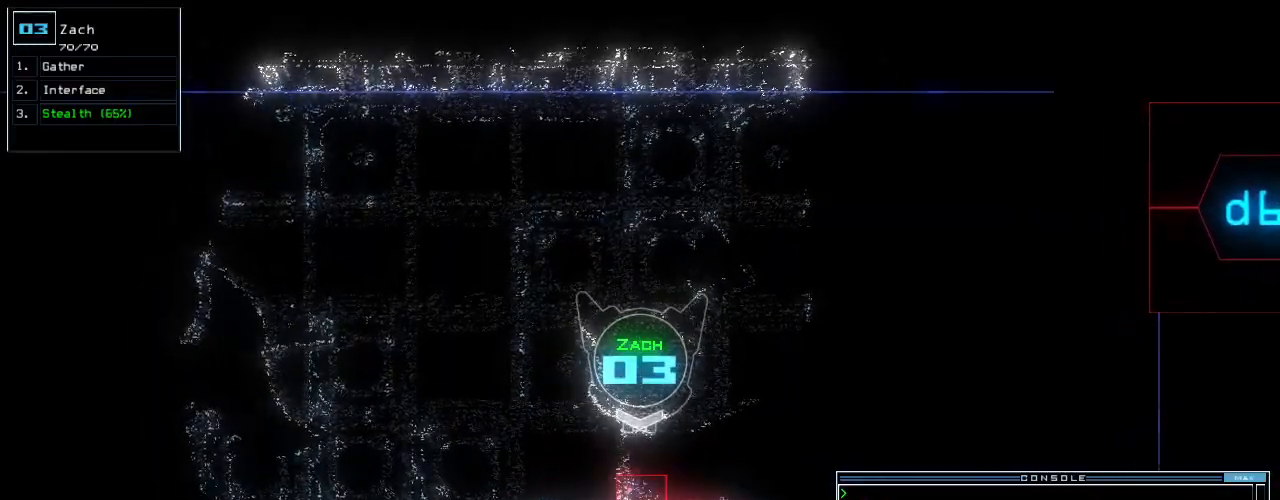
{"keys": [], "events": []}
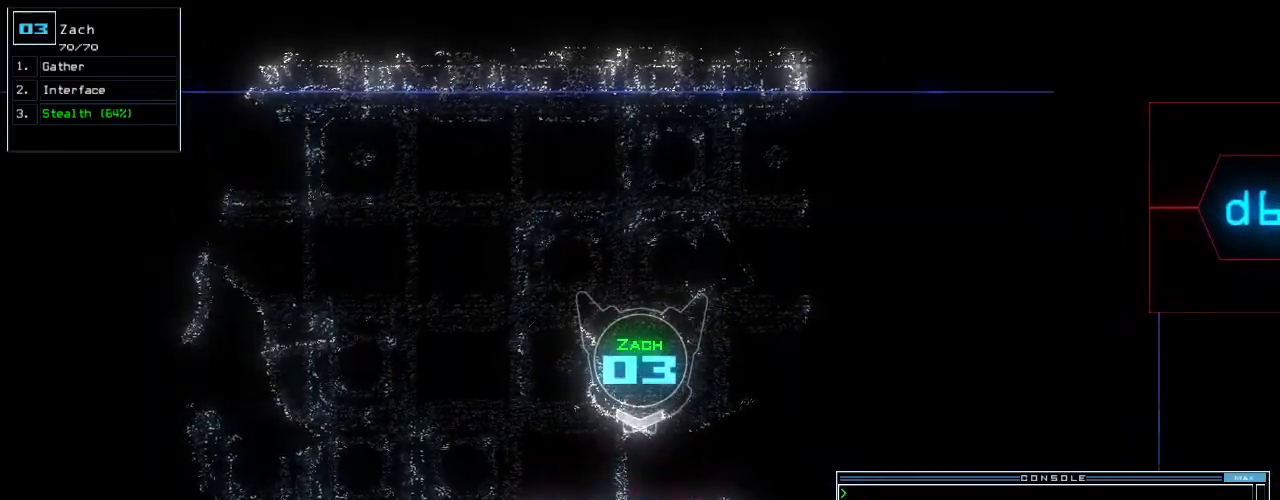
{"keys": [], "events": []}
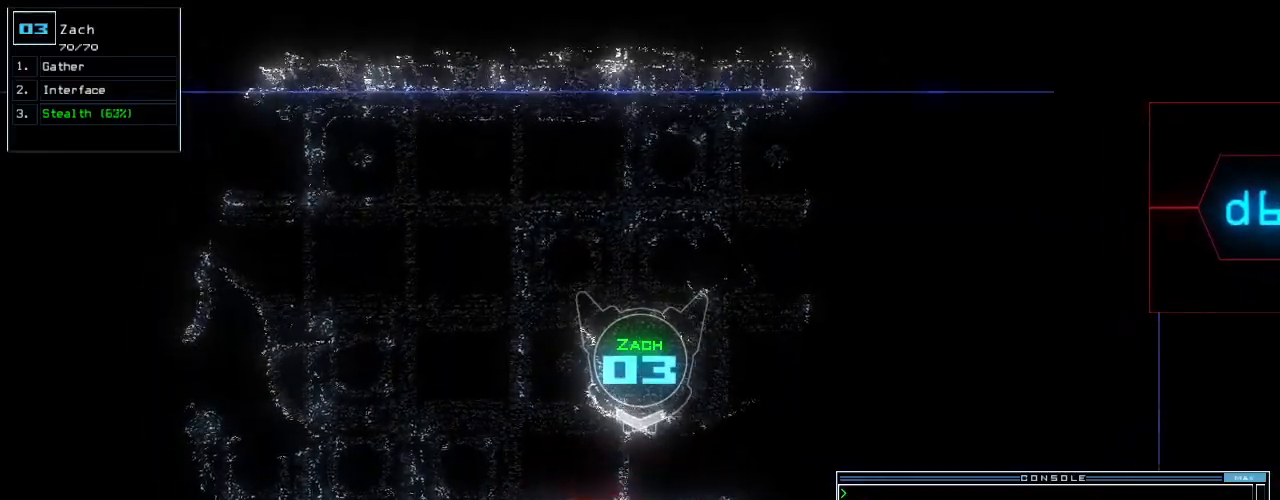
{"keys": ["left", "up"], "events": [[100, "left", "down"], [400, "up", "down"]]}
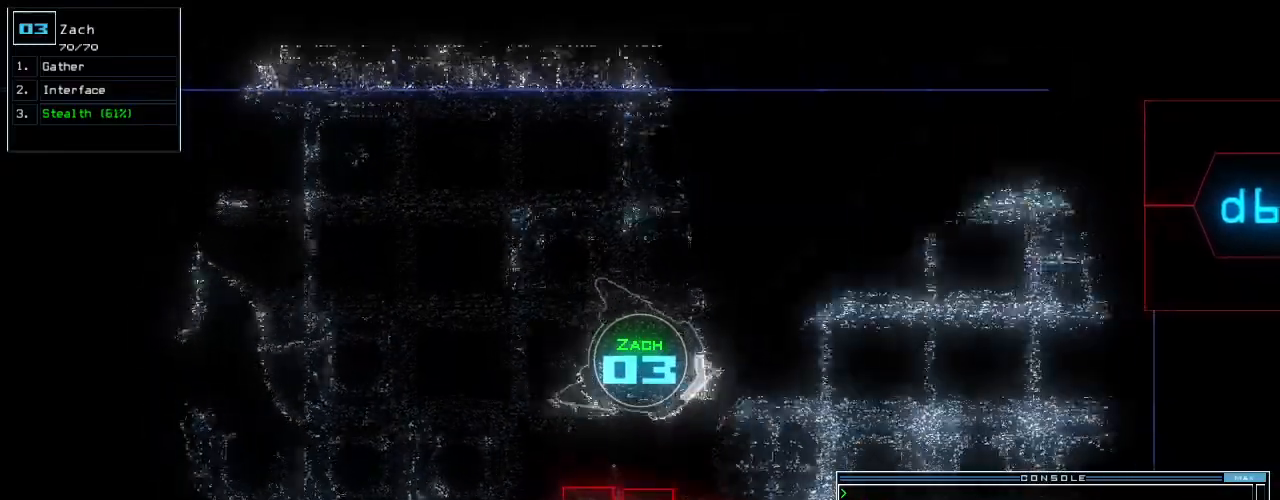
{"keys": ["up"], "events": [[220, "left", "up"], [360, "right", "down"], [460, "right", "up"]]}
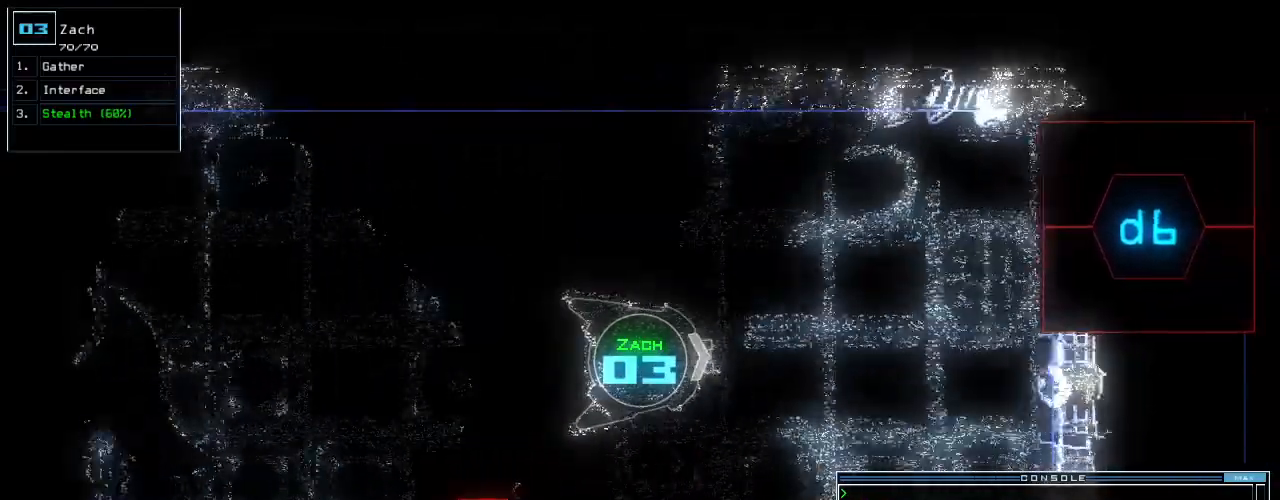
{"keys": ["up"], "events": [[20, "right", "down"], [260, "right", "up"], [400, "right", "down"], [480, "right", "up"]]}
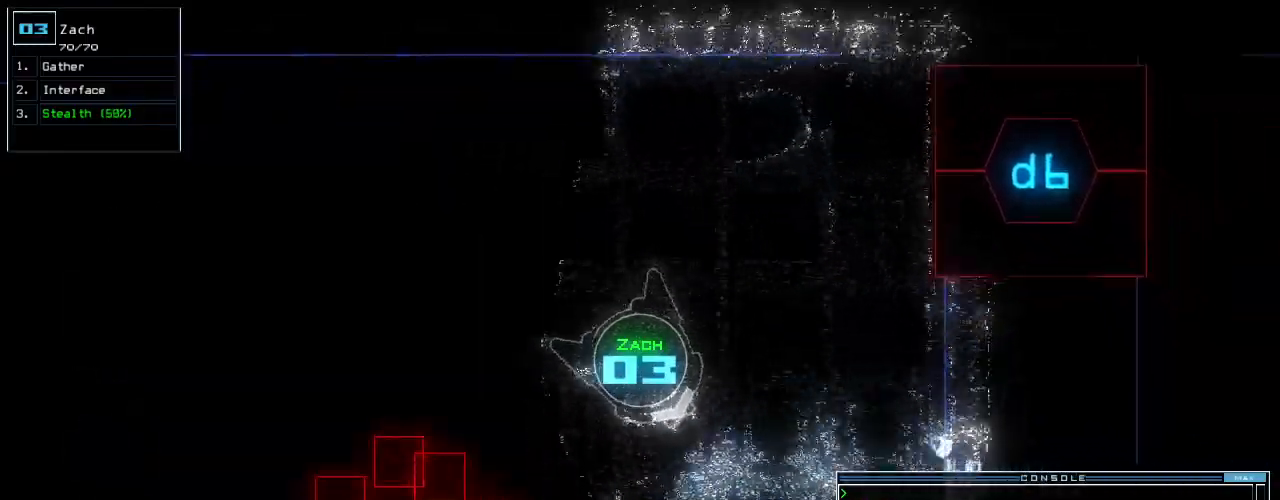
{"keys": ["up"], "events": [[100, "right", "down"], [180, "right", "up"], [380, "right", "down"], [440, "right", "up"]]}
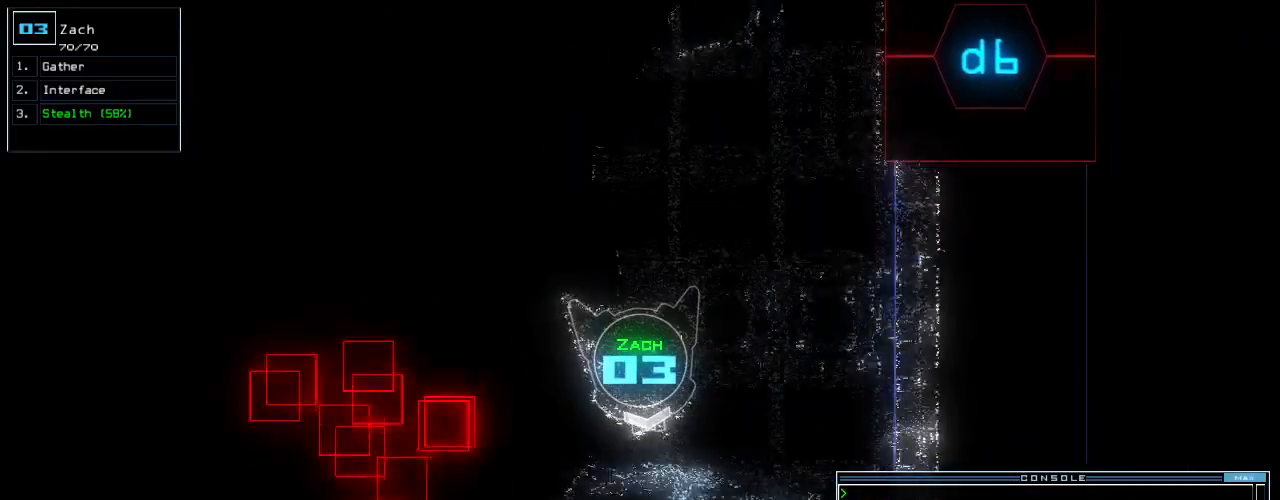
{"keys": ["up"], "events": []}
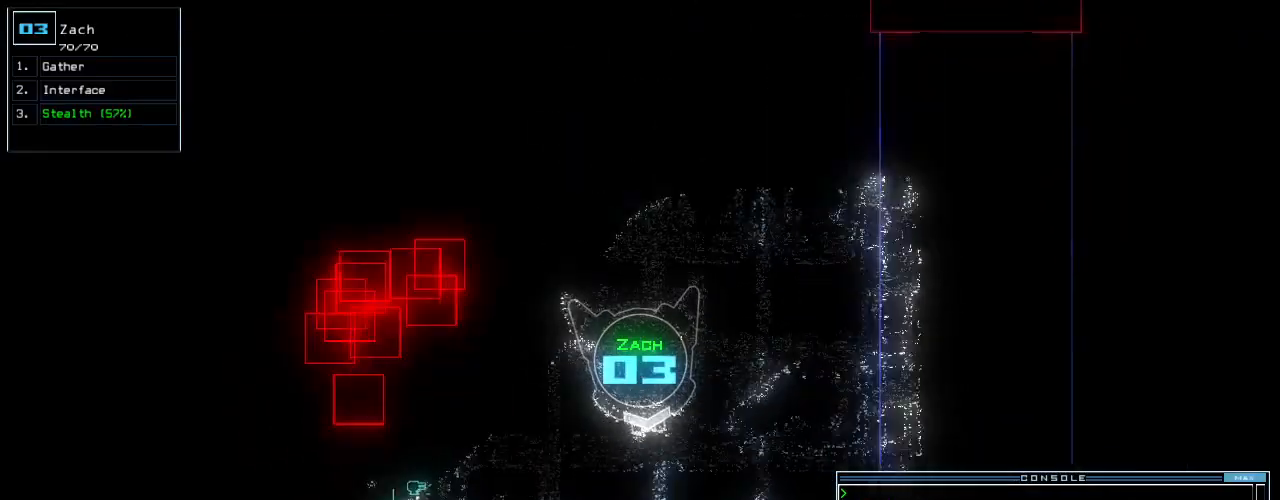
{"keys": [], "events": [[440, "up", "up"]]}
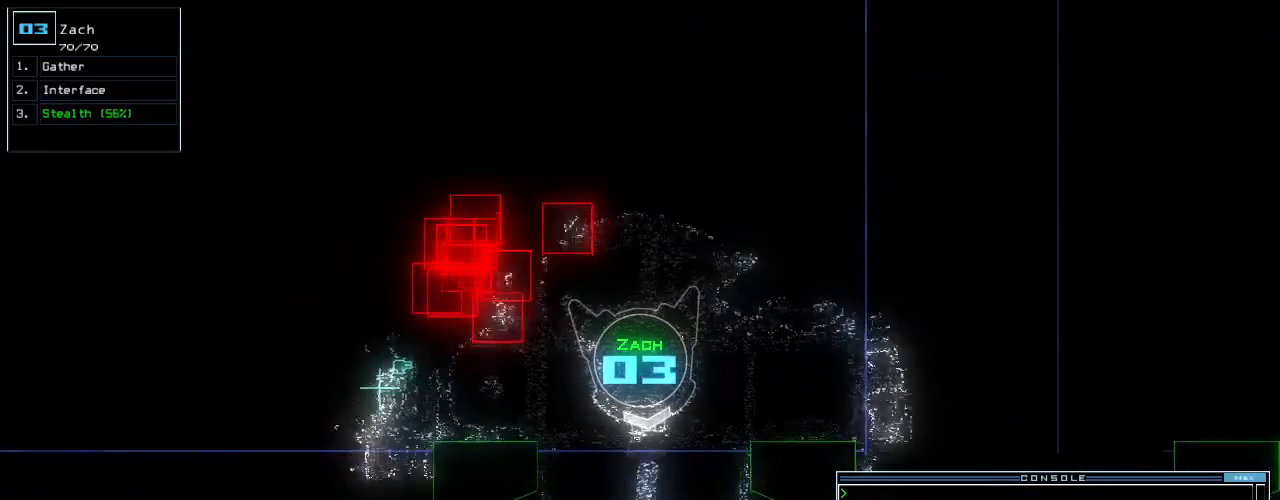
{"keys": ["up"], "events": [[20, "down", "down"], [260, "down", "up"], [340, "up", "down"]]}
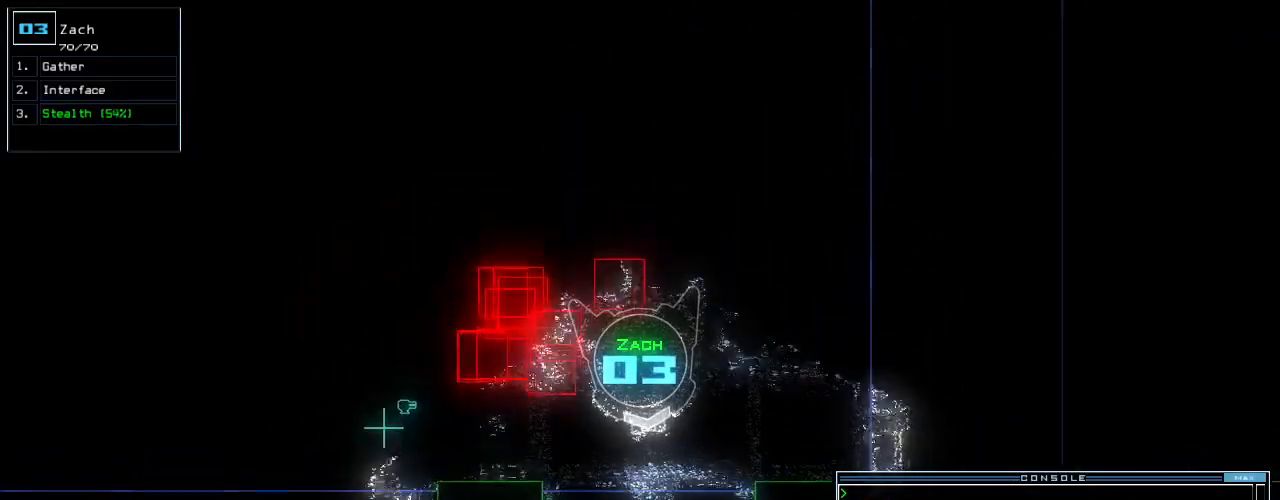
{"keys": ["up"], "events": []}
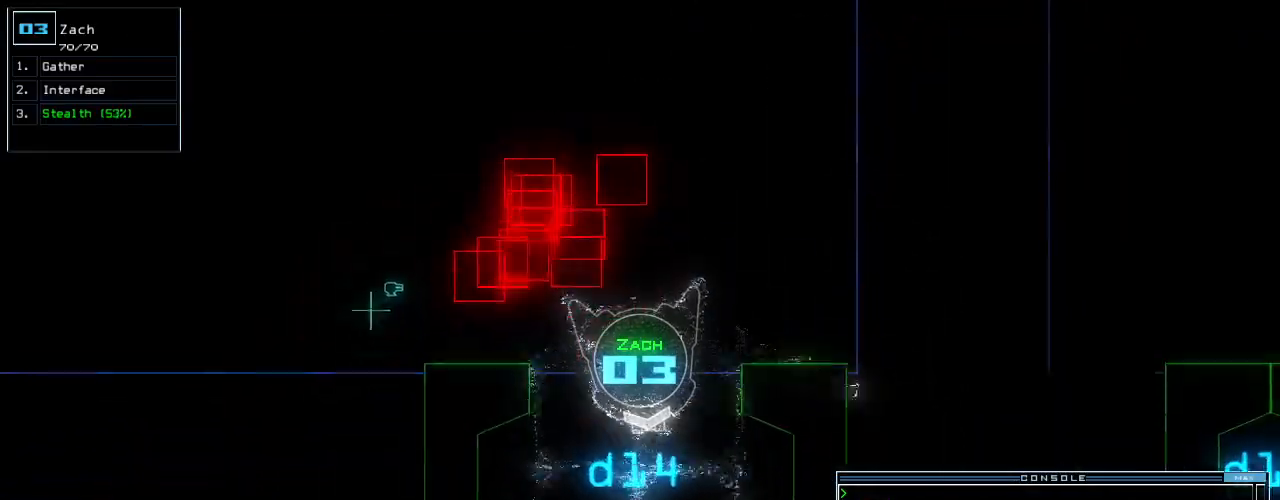
{"keys": ["up"], "events": [[120, "right", "down"], [180, "right", "up"]]}
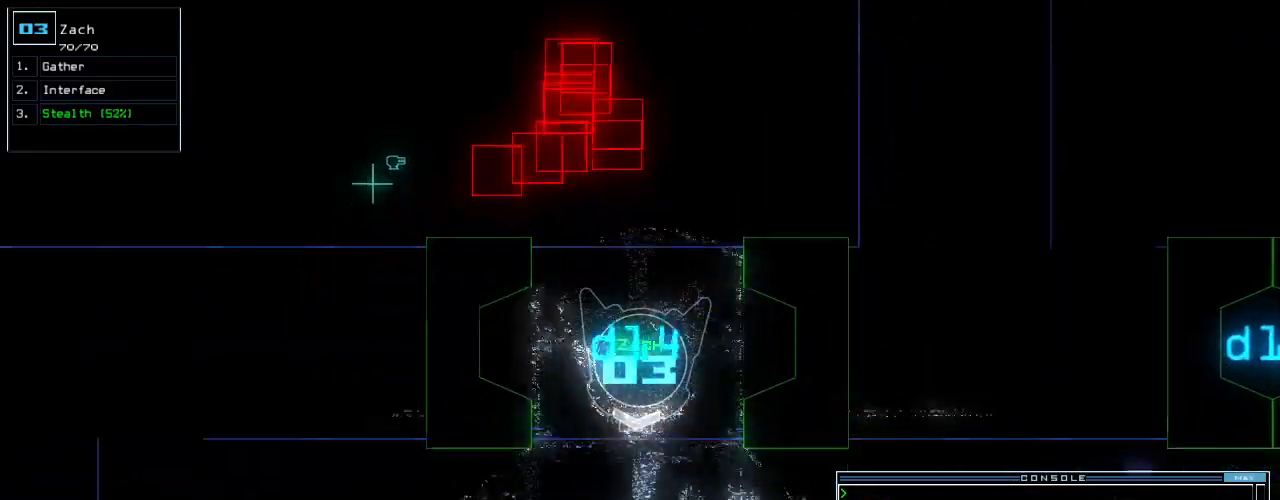
{"keys": ["up"], "events": [[440, "c", "down"], [480, "c", "up"]]}
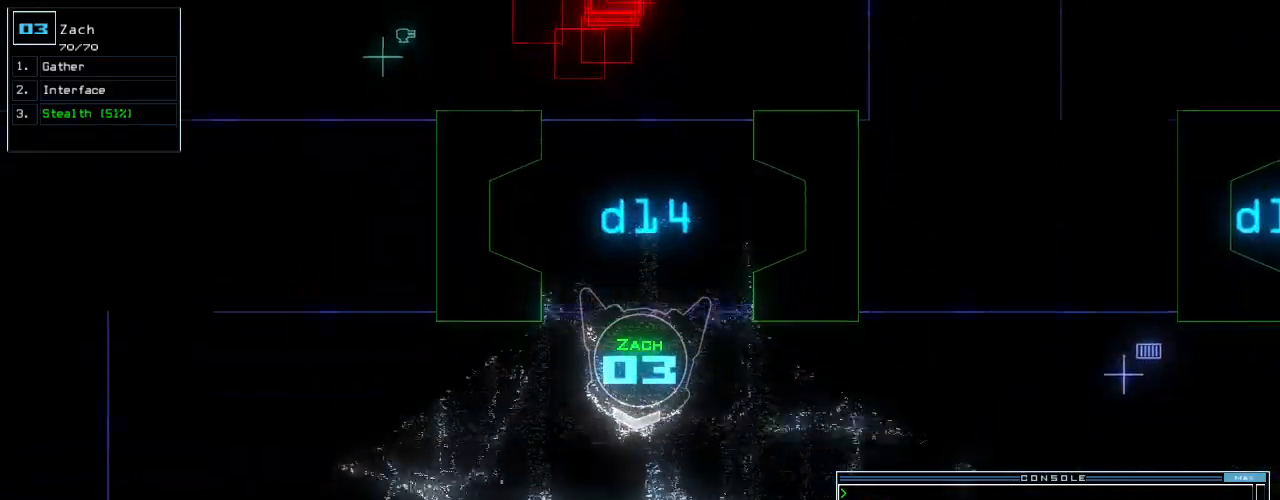
{"keys": ["up"], "events": [[40, "c", "down"], [120, "c", "up"], [260, "return", "down"], [360, "return", "up"]]}
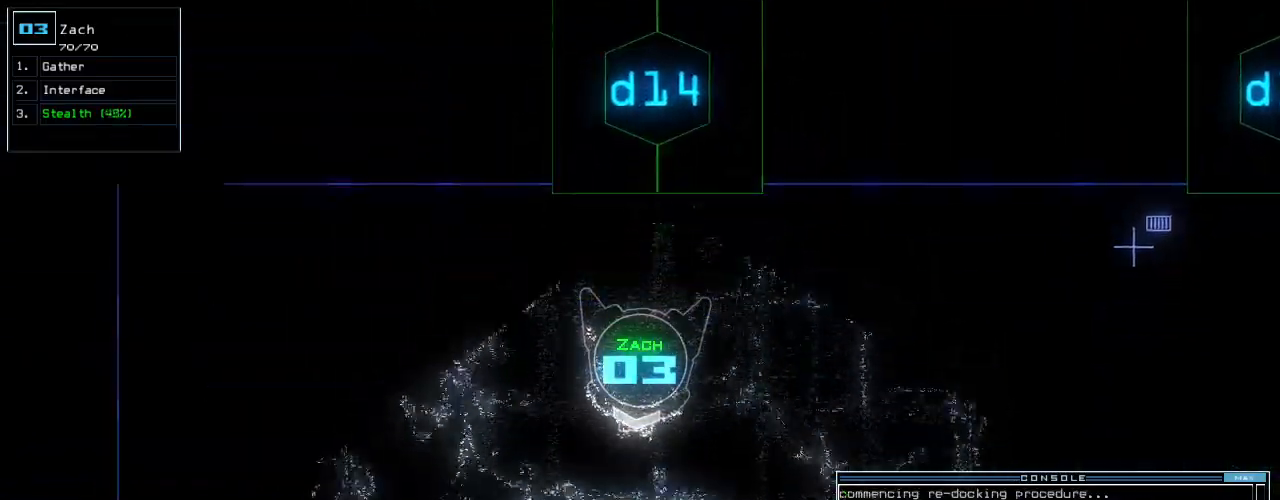
{"keys": ["up"], "events": [[180, "left", "down"], [280, "left", "up"]]}
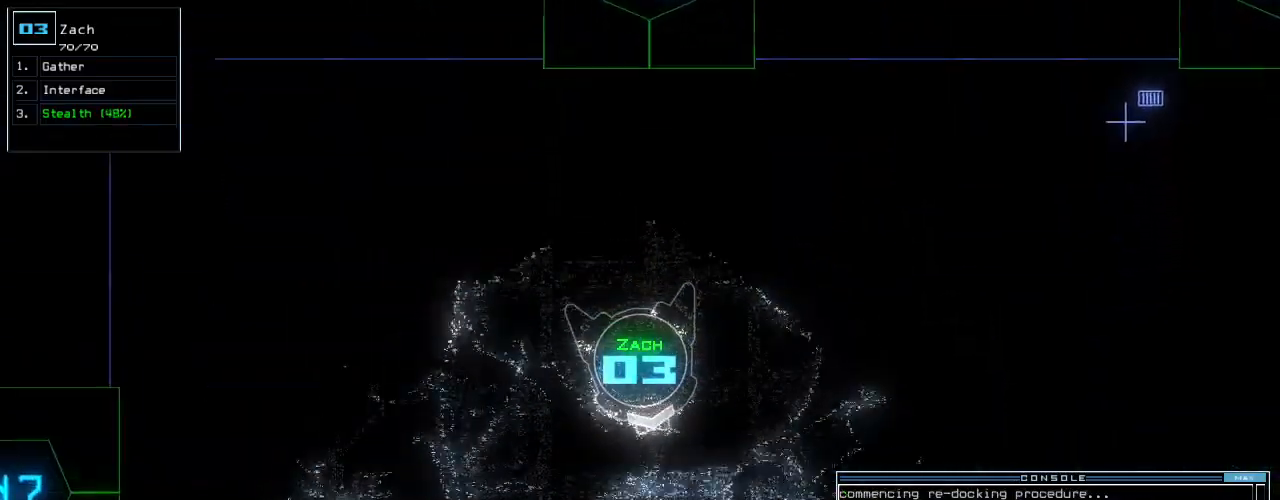
{"keys": ["up"], "events": []}